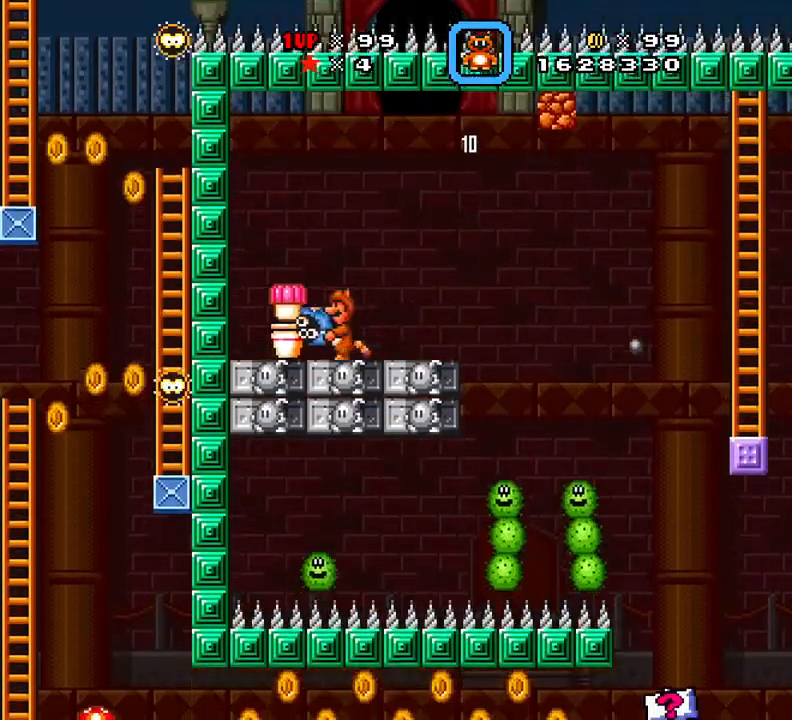
Gameplay with a controller (Xbox layout); each line is a JSON object with the inputs held at the frame after it. "events" lists button and stick changes between this image and that frame as [ms after this image, input, new state], when the widget could be followed in between. Not read: left_stick right_stick.
{"buttons": ["X", "DPAD_RIGHT"], "events": [[33, "DPAD_LEFT", "up"], [83, "DPAD_RIGHT", "down"]]}
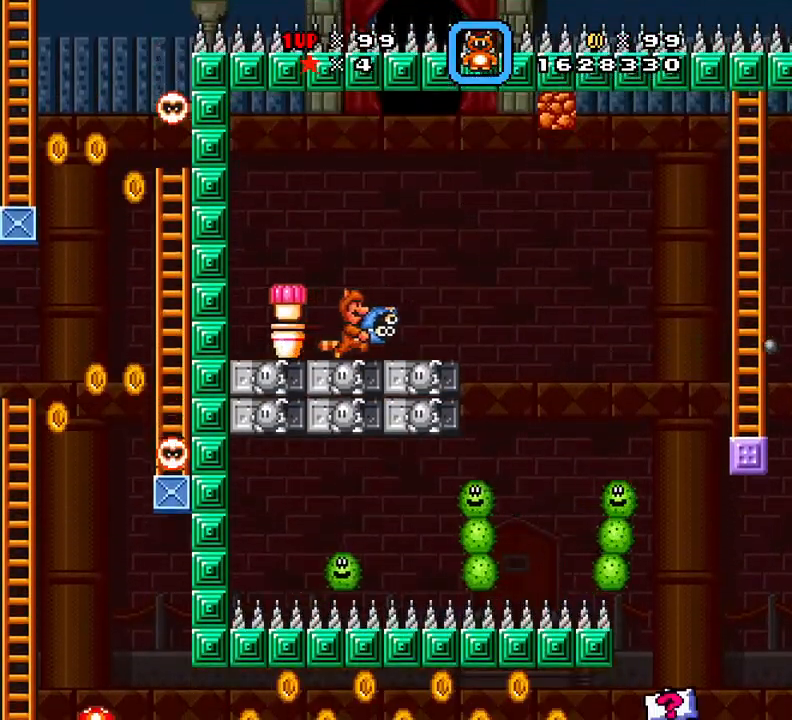
{"buttons": ["X"], "events": [[84, "DPAD_RIGHT", "up"]]}
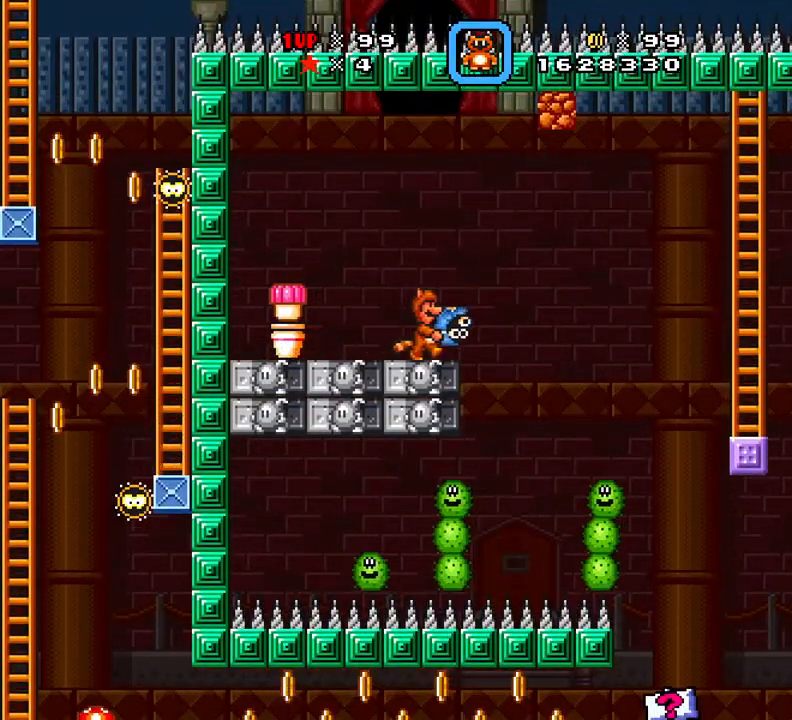
{"buttons": ["X"], "events": [[250, "DPAD_RIGHT", "down"], [367, "DPAD_RIGHT", "up"]]}
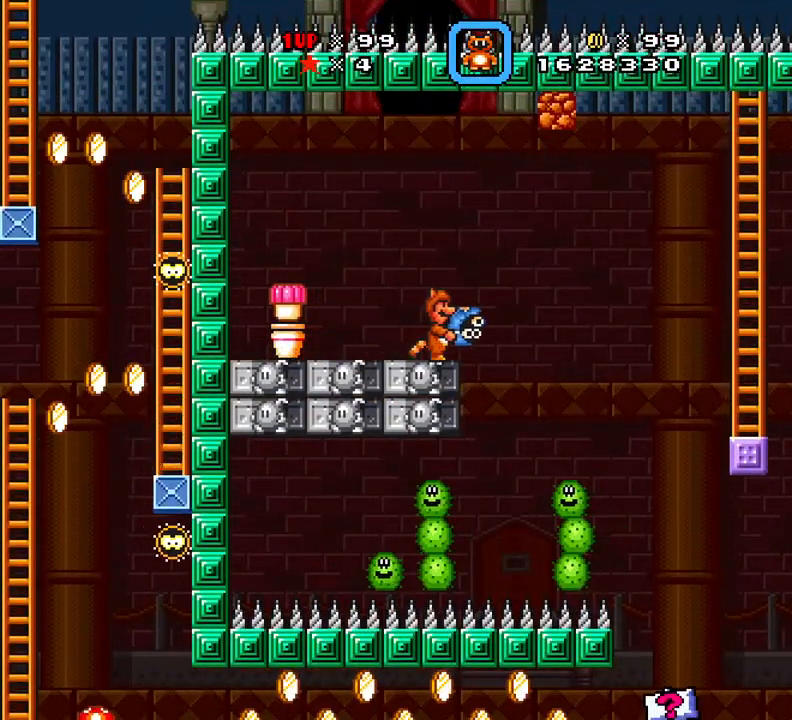
{"buttons": ["X"], "events": [[184, "DPAD_RIGHT", "down"], [317, "DPAD_RIGHT", "up"]]}
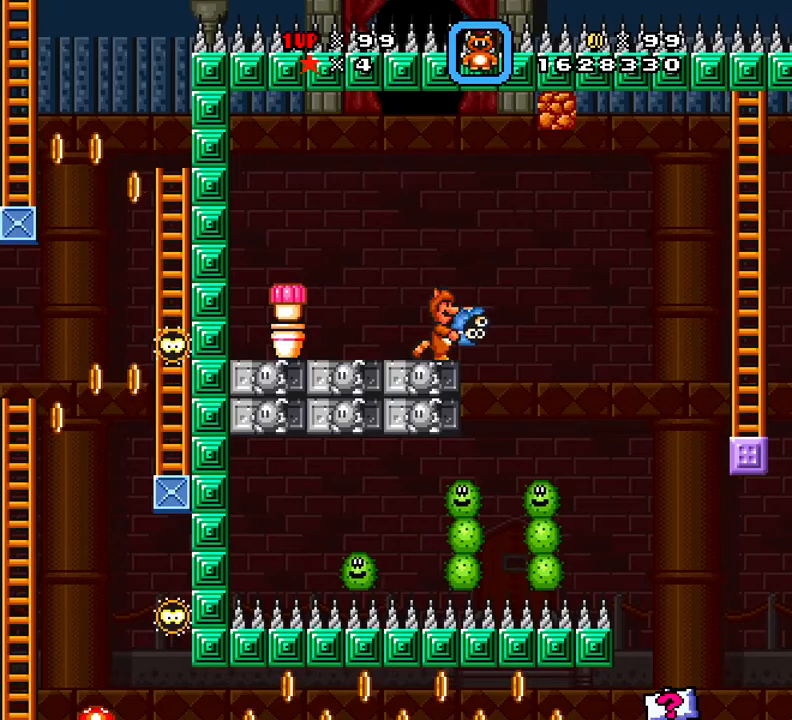
{"buttons": ["DPAD_LEFT"], "events": [[50, "DPAD_DOWN", "down"], [217, "X", "up"], [300, "DPAD_DOWN", "up"], [417, "DPAD_LEFT", "down"]]}
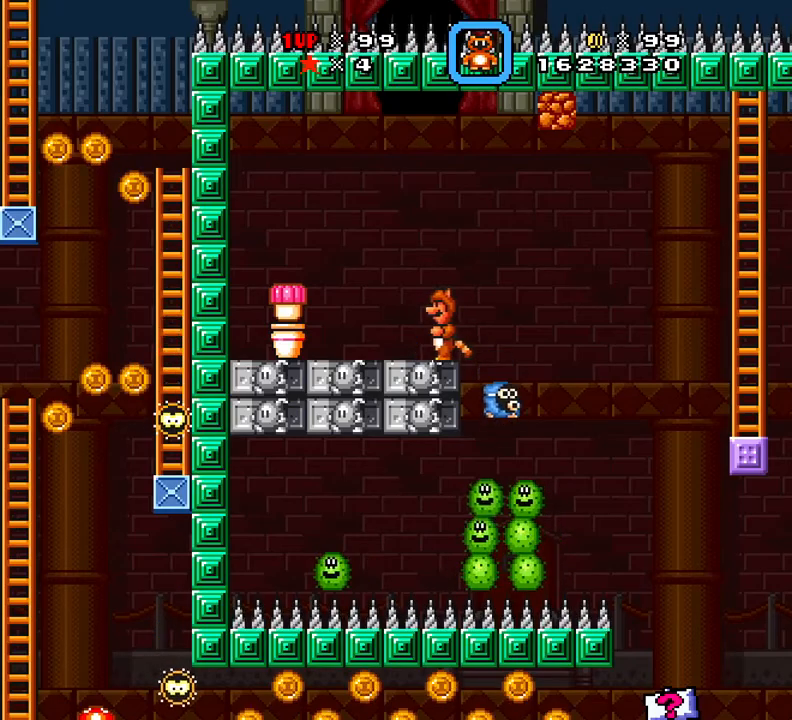
{"buttons": [], "events": [[234, "A", "down"], [417, "A", "up"], [417, "DPAD_LEFT", "up"]]}
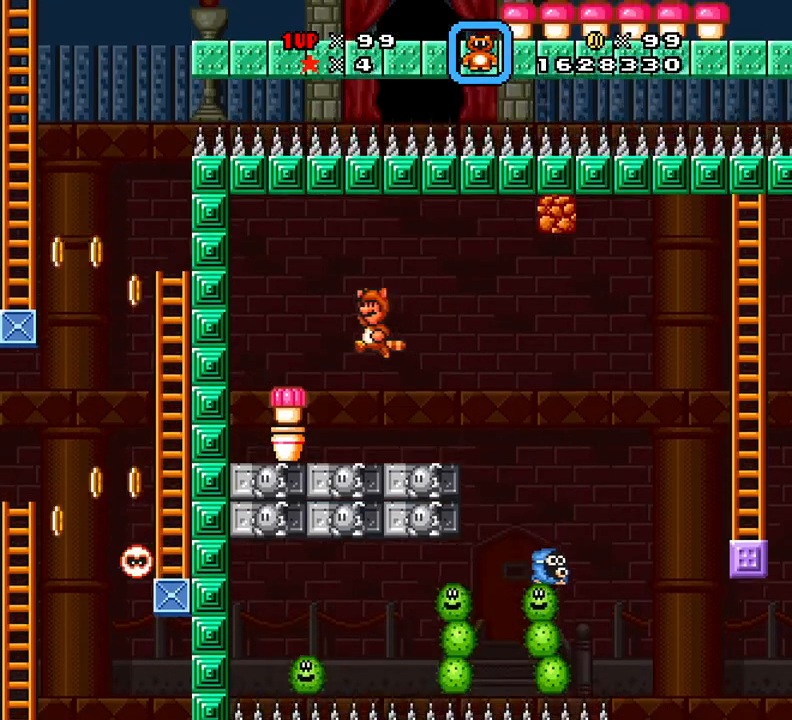
{"buttons": ["DPAD_DOWN"], "events": [[117, "DPAD_RIGHT", "down"], [233, "DPAD_RIGHT", "up"], [400, "DPAD_DOWN", "down"]]}
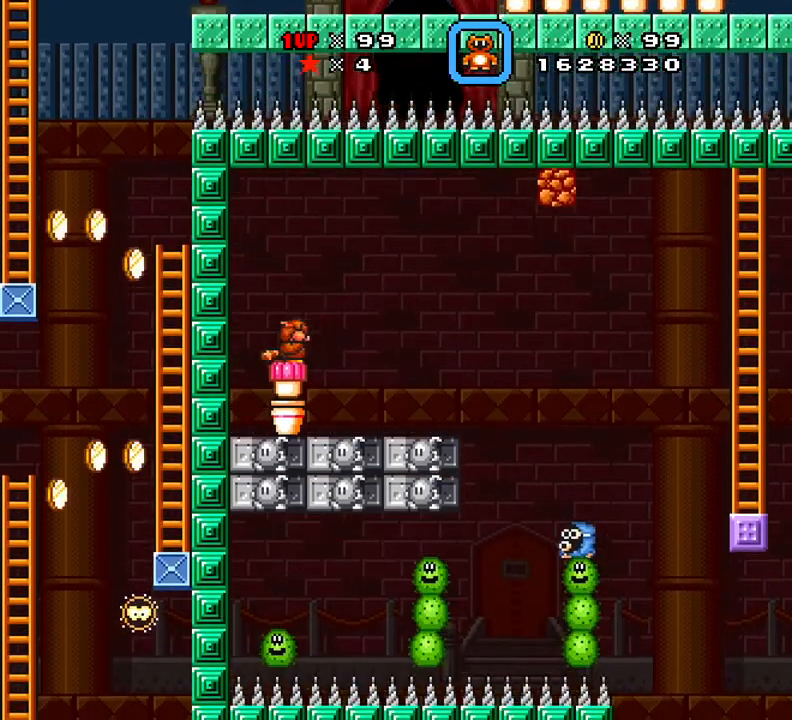
{"buttons": ["X", "DPAD_RIGHT"], "events": [[34, "DPAD_DOWN", "up"], [34, "X", "down"], [67, "DPAD_RIGHT", "down"]]}
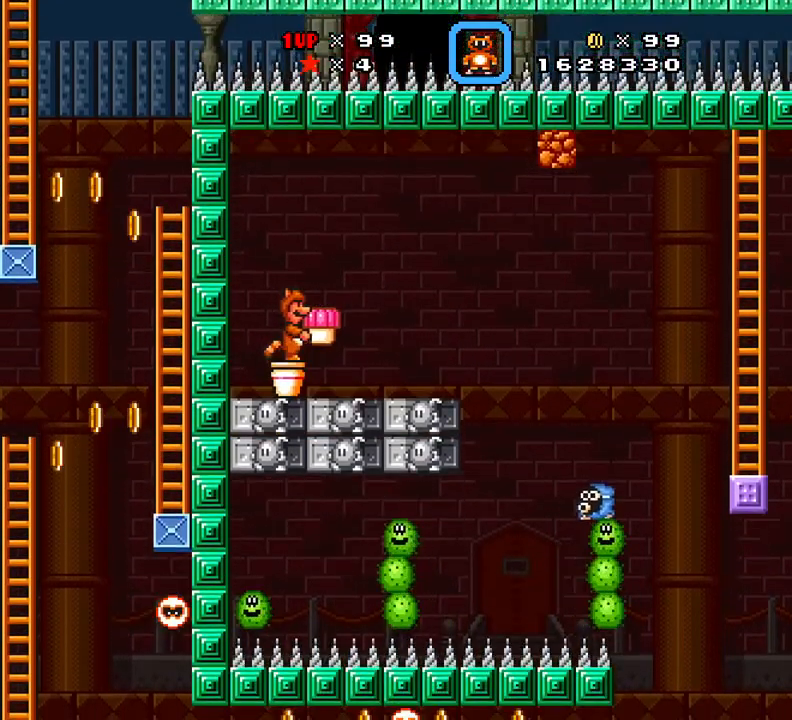
{"buttons": ["X", "DPAD_RIGHT"], "events": [[233, "DPAD_RIGHT", "up"], [300, "DPAD_LEFT", "down"], [400, "DPAD_LEFT", "up"], [434, "DPAD_RIGHT", "down"]]}
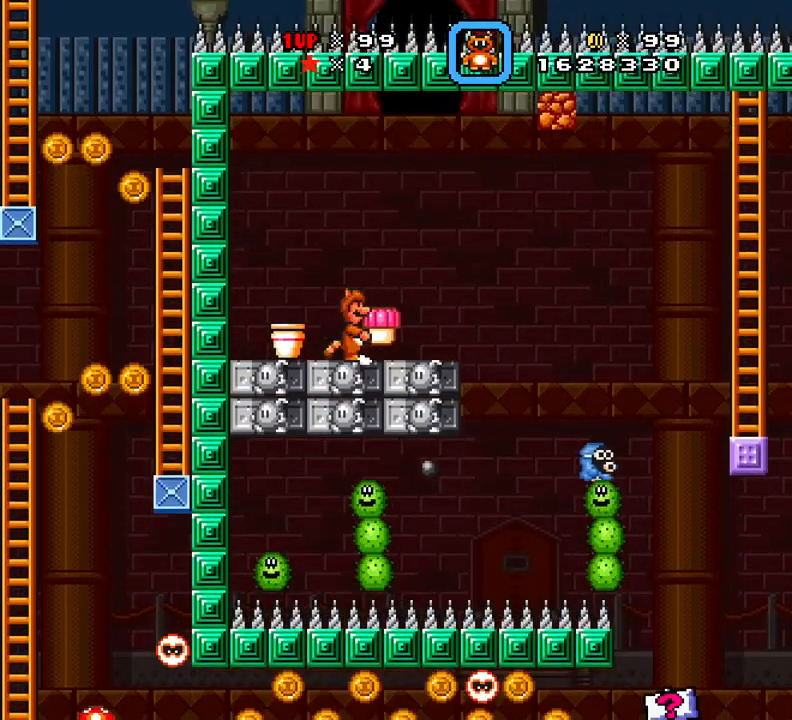
{"buttons": ["X", "DPAD_RIGHT"], "events": [[17, "DPAD_RIGHT", "up"], [217, "DPAD_LEFT", "down"], [317, "DPAD_LEFT", "up"], [434, "DPAD_RIGHT", "down"]]}
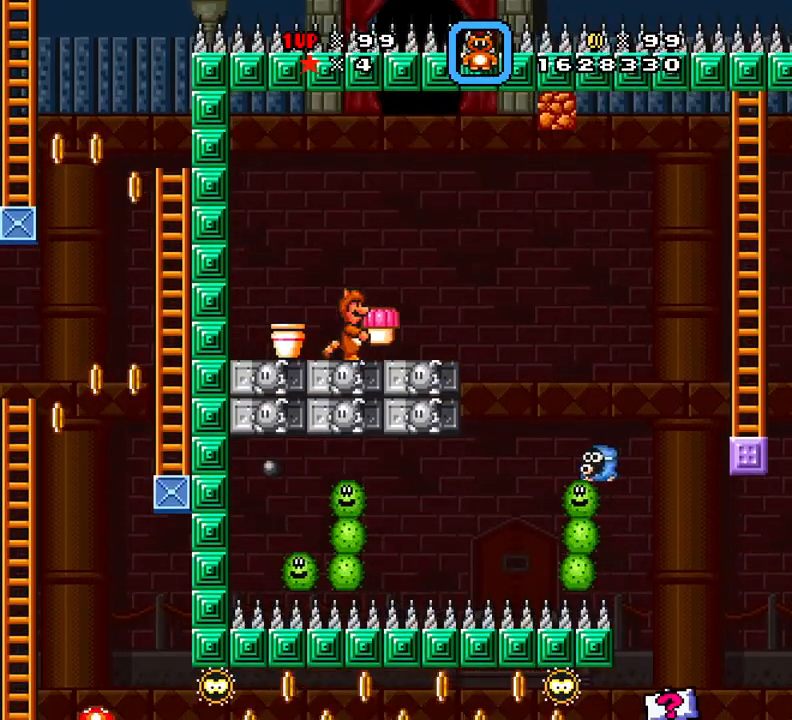
{"buttons": [], "events": [[33, "DPAD_RIGHT", "up"], [167, "DPAD_DOWN", "down"], [217, "X", "up"], [417, "DPAD_DOWN", "up"]]}